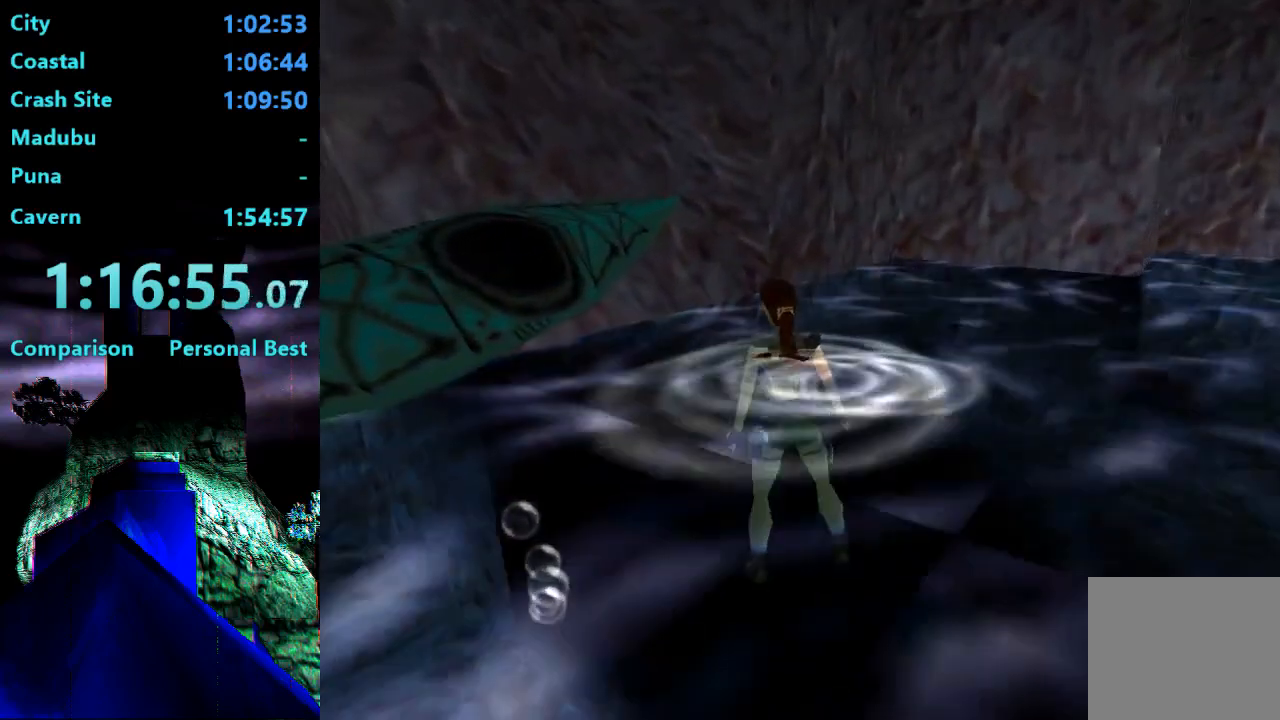
Gameplay with a controller (PlayStation layout); each line is a JSON object with the inputs held at the frame after it. "events" lists button and stick changes between this image and that frame as [ms after this image, input, new state], when the widget could be followed in between. Not read: L3 R3 left_stick.
{"buttons": ["CROSS", "DPAD_UP", "DPAD_LEFT"], "right_stick": "center", "events": [[233, "DPAD_UP", "down"], [367, "CROSS", "down"]]}
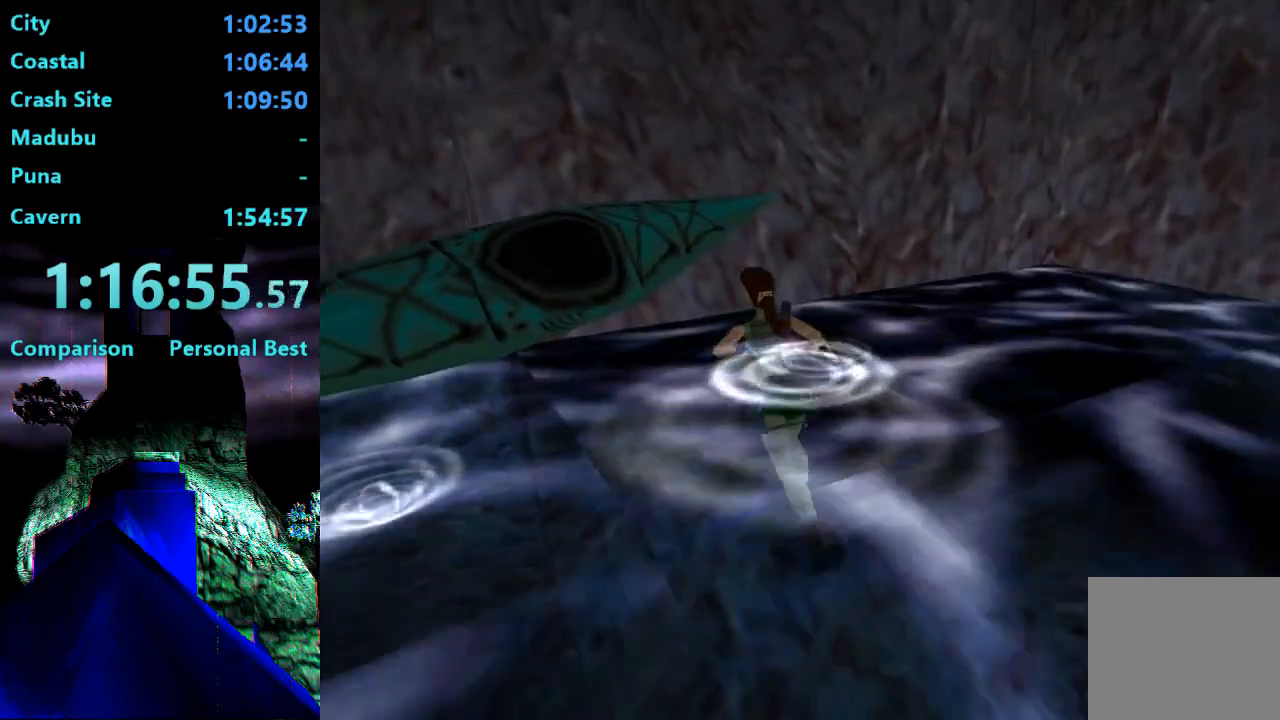
{"buttons": ["CROSS", "DPAD_UP", "DPAD_RIGHT"], "right_stick": "center", "events": [[300, "DPAD_LEFT", "up"], [433, "DPAD_RIGHT", "down"]]}
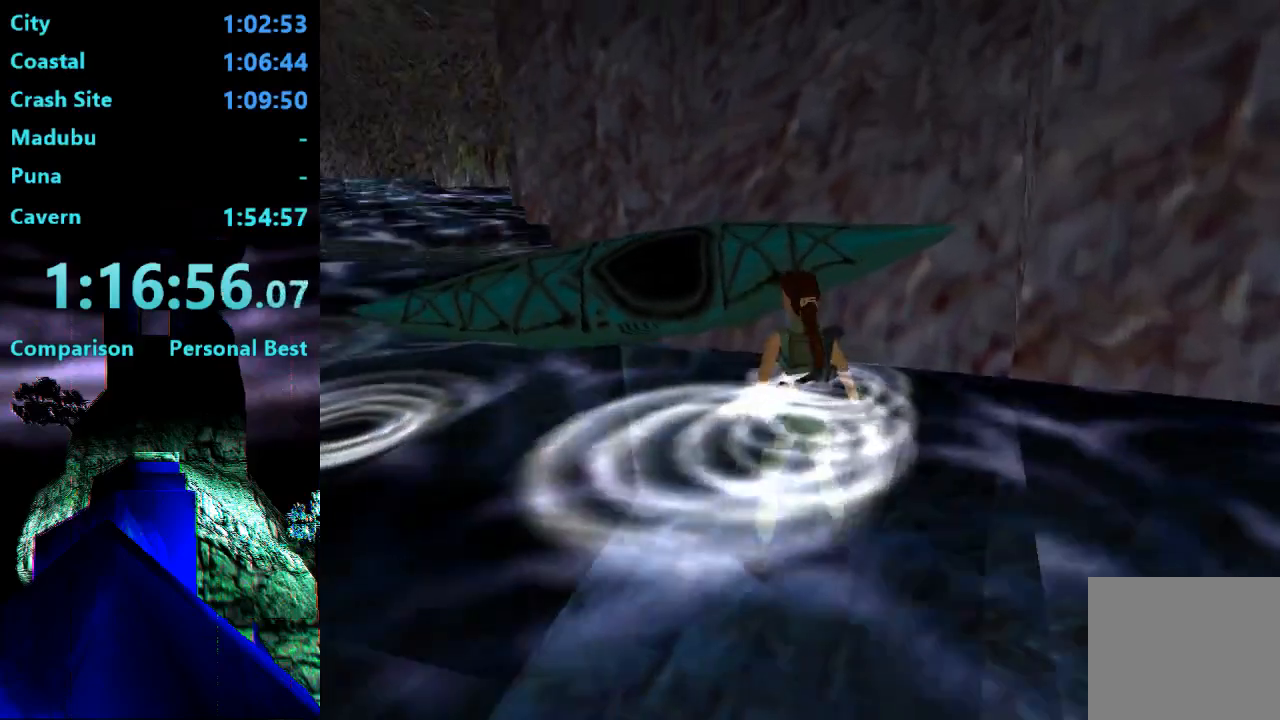
{"buttons": ["CROSS", "DPAD_UP", "DPAD_LEFT"], "right_stick": "center", "events": [[133, "DPAD_RIGHT", "up"], [200, "DPAD_LEFT", "down"]]}
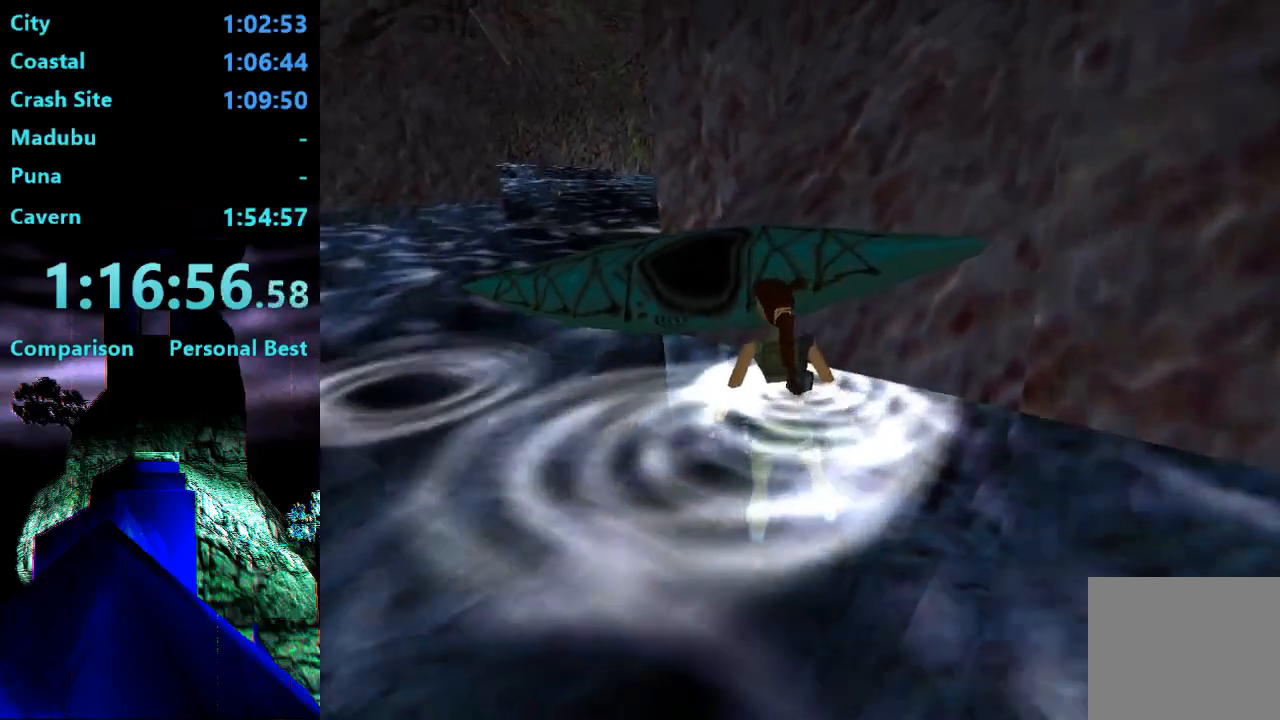
{"buttons": ["DPAD_RIGHT"], "right_stick": "center", "events": [[67, "DPAD_LEFT", "up"], [233, "DPAD_RIGHT", "down"], [367, "CROSS", "up"], [467, "DPAD_UP", "up"]]}
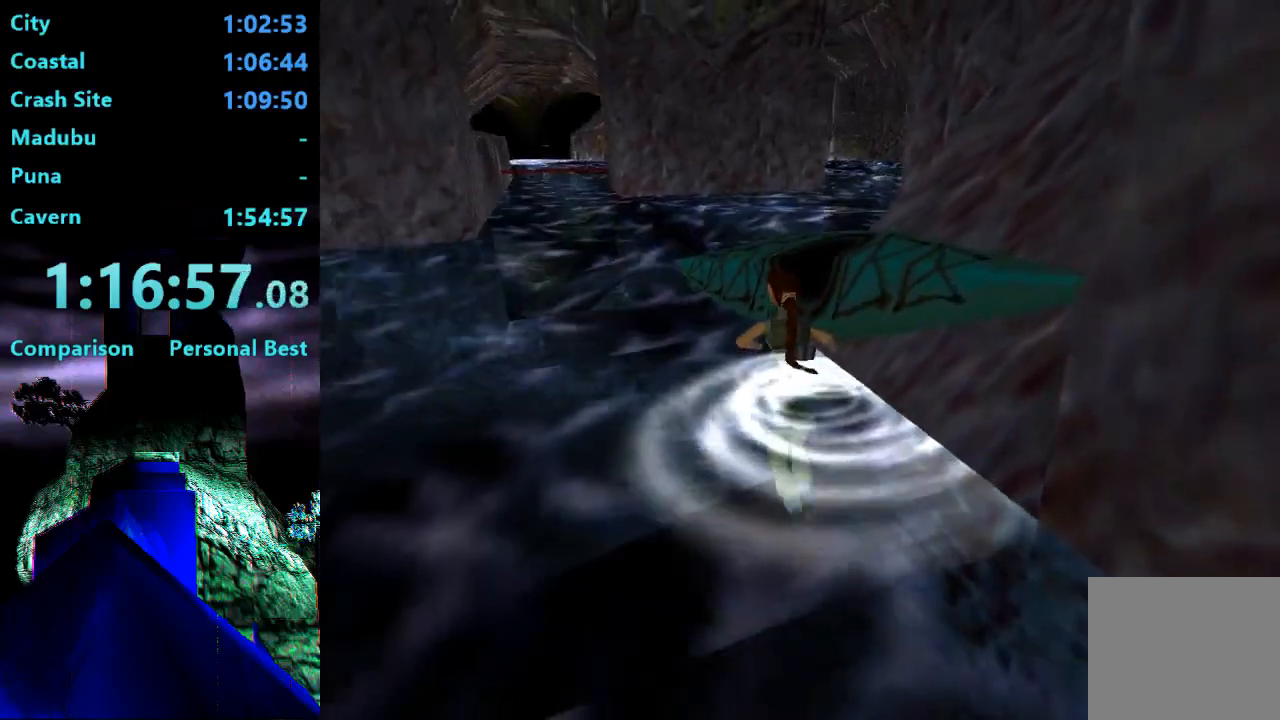
{"buttons": ["DPAD_RIGHT"], "right_stick": "center", "events": []}
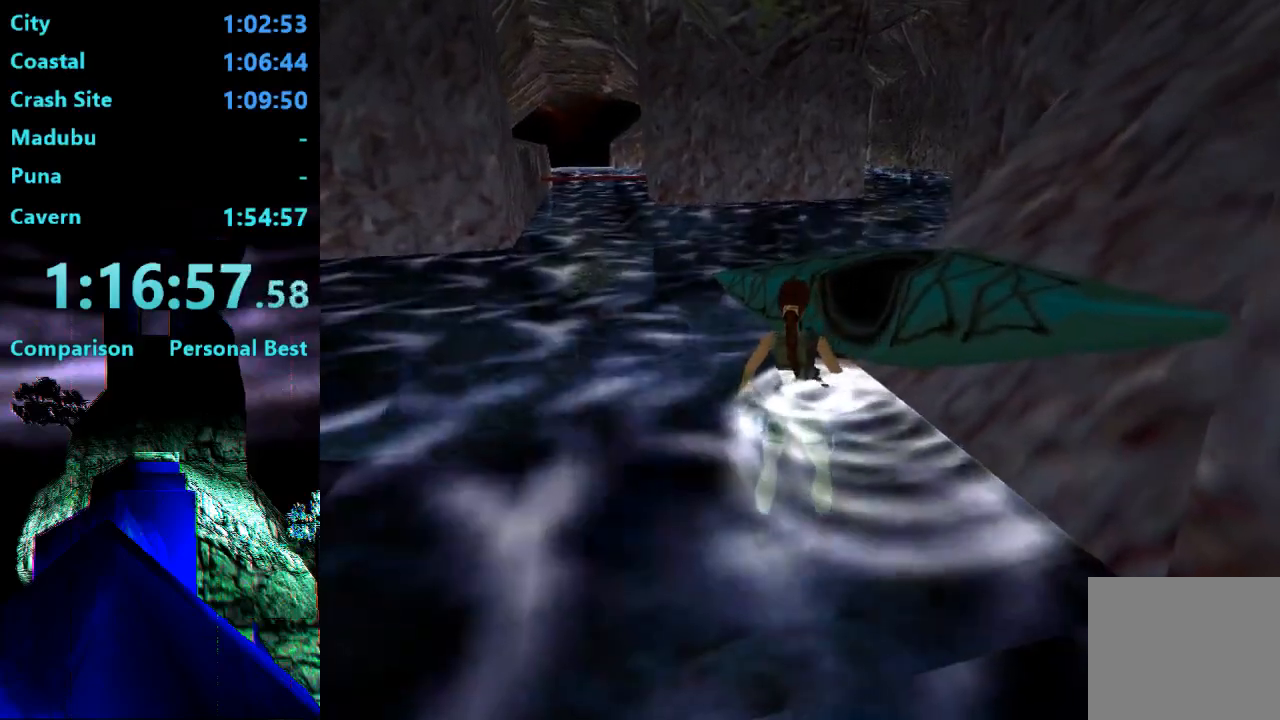
{"buttons": ["CROSS", "DPAD_RIGHT"], "right_stick": "center", "events": [[133, "CROSS", "down"]]}
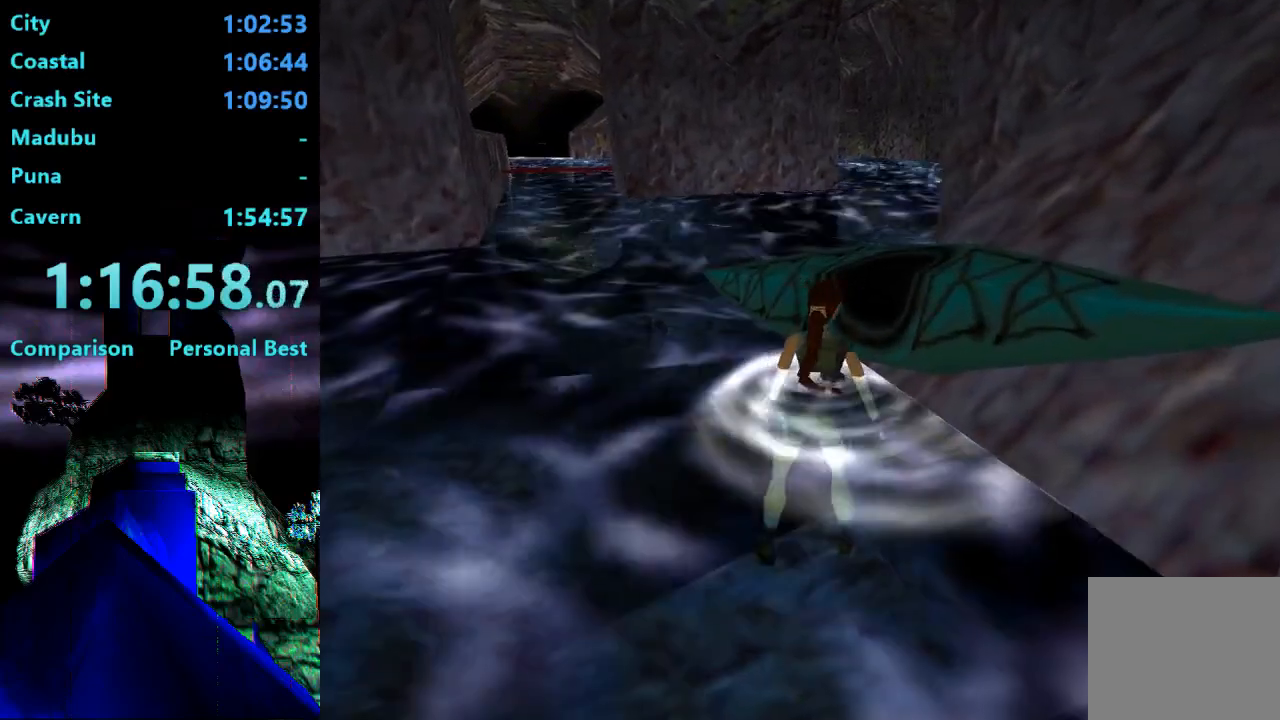
{"buttons": ["CROSS"], "right_stick": "center"}
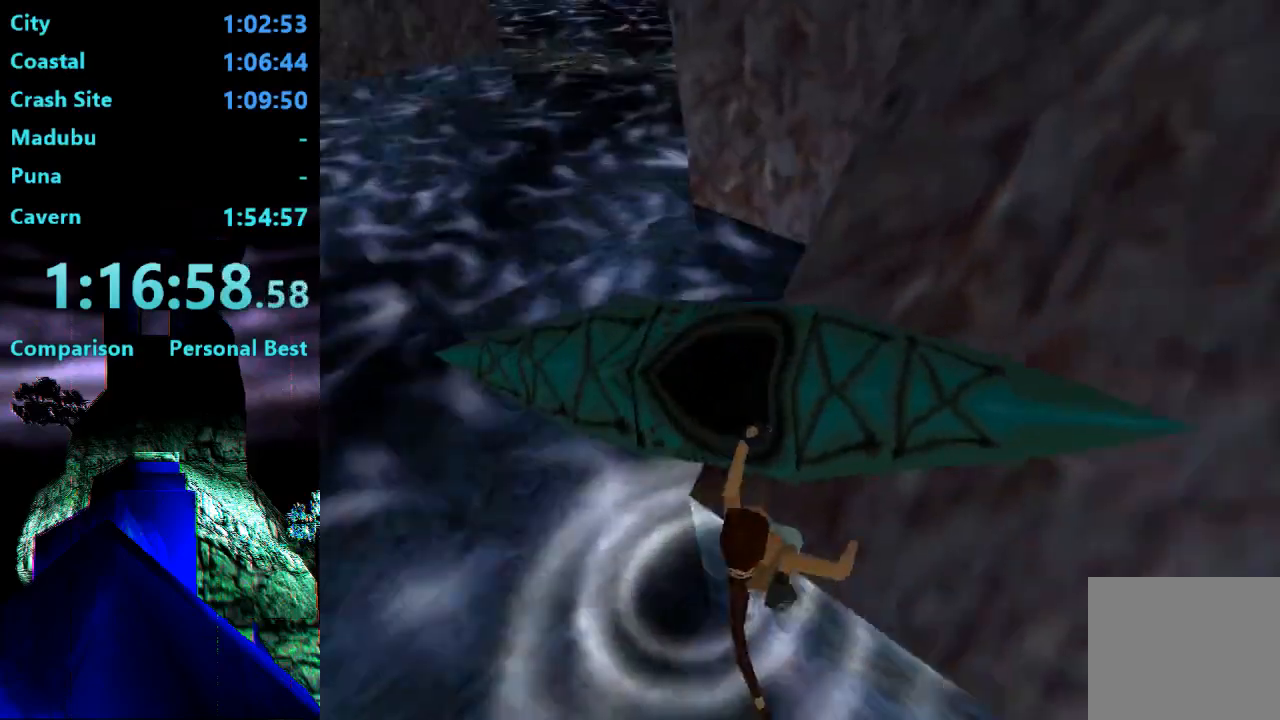
{"buttons": ["DPAD_LEFT"], "right_stick": "center", "events": [[33, "CROSS", "up"], [367, "DPAD_LEFT", "down"]]}
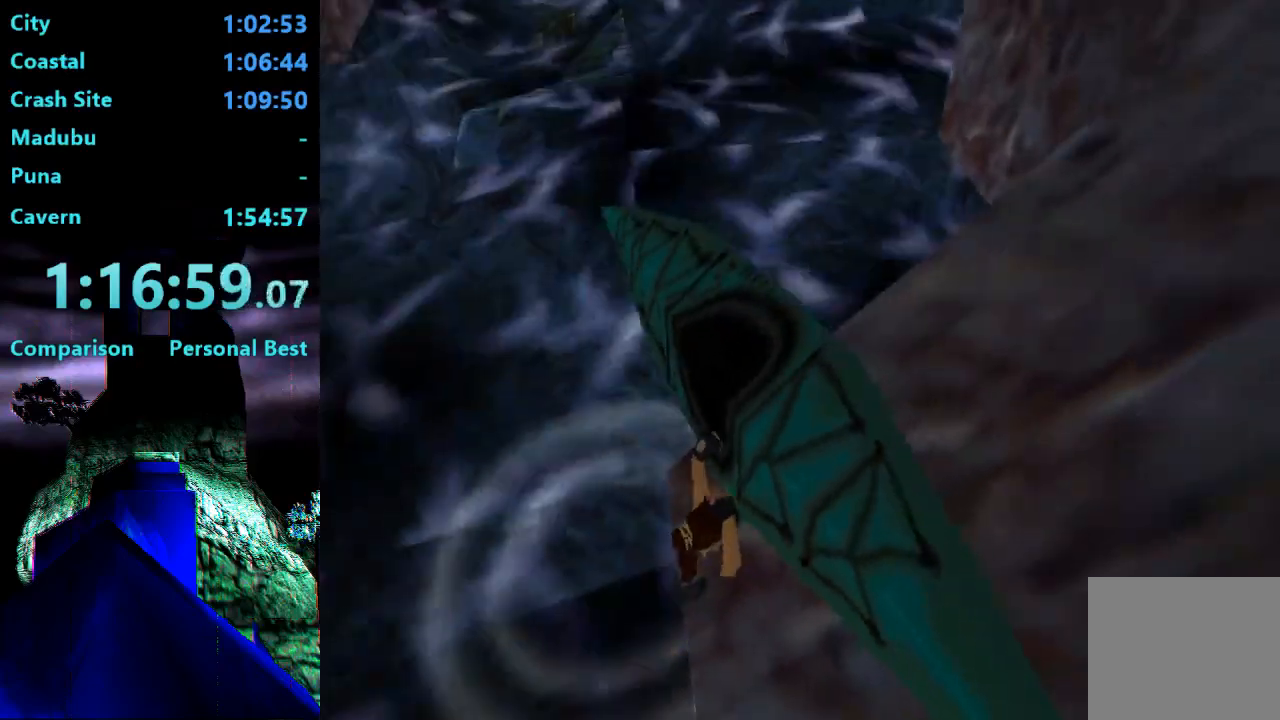
{"buttons": ["DPAD_LEFT"], "right_stick": "center"}
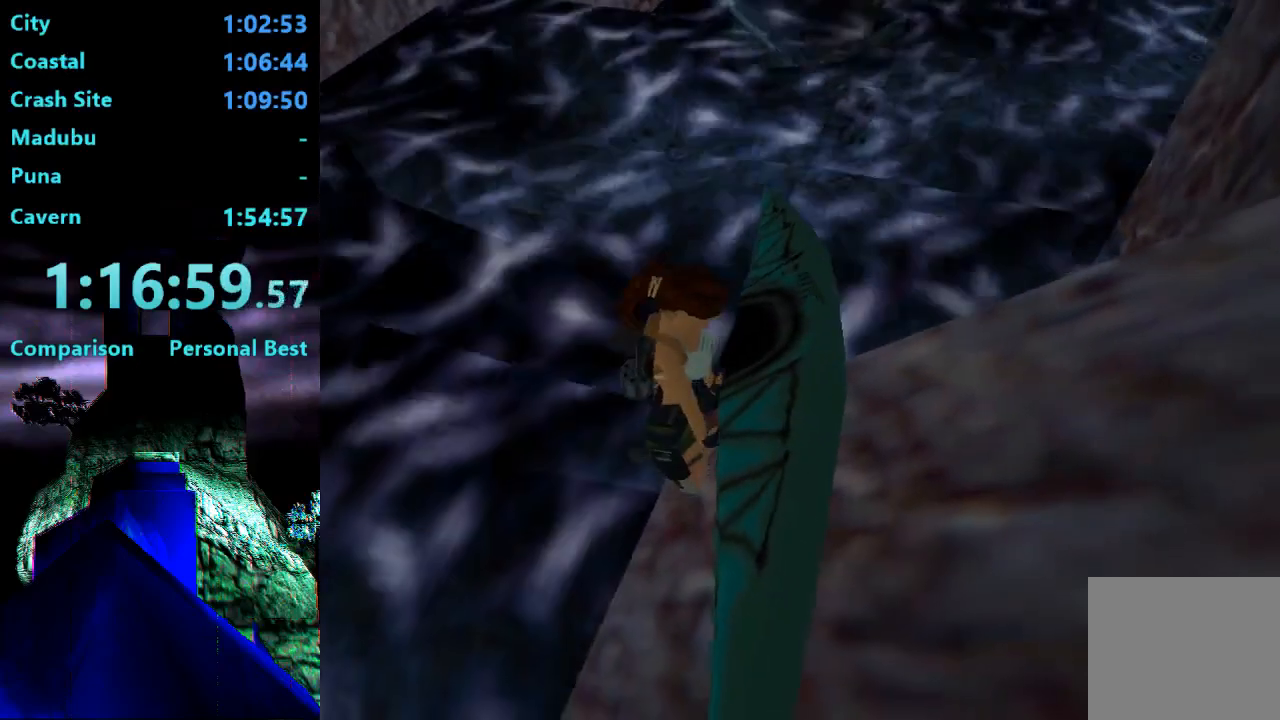
{"buttons": ["DPAD_LEFT"], "right_stick": "center"}
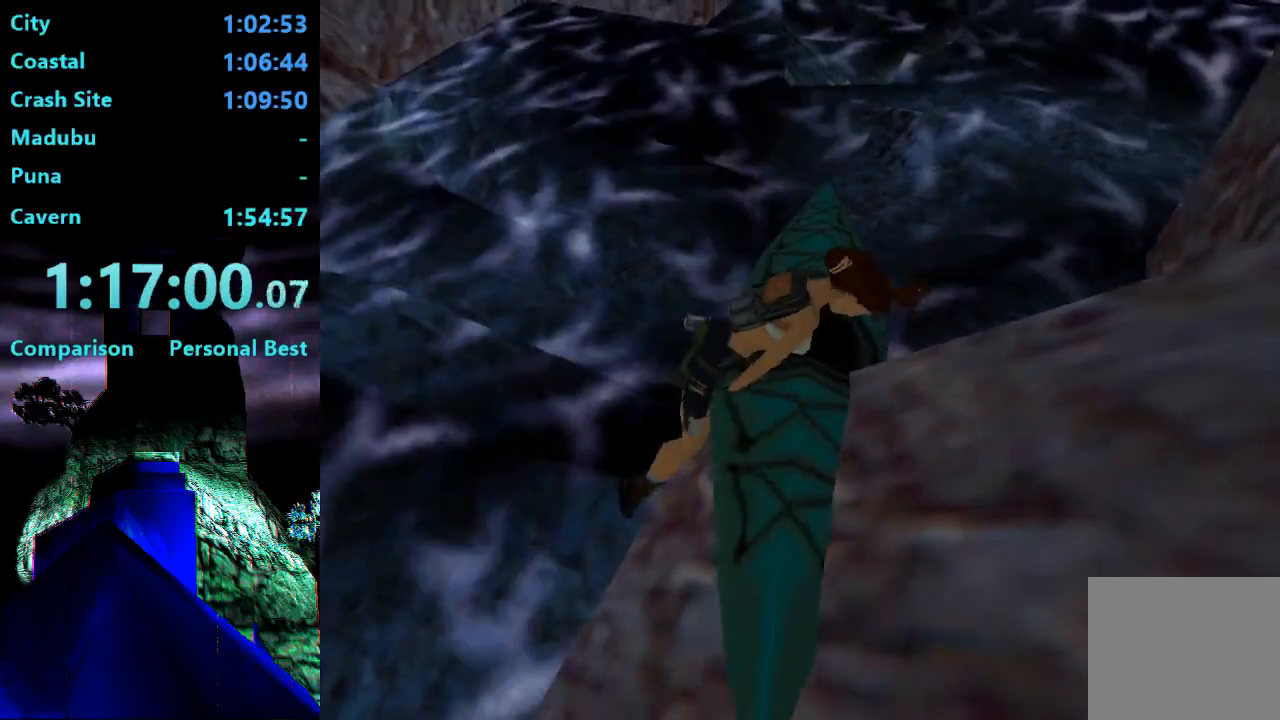
{"buttons": ["DPAD_LEFT"], "right_stick": "center", "events": []}
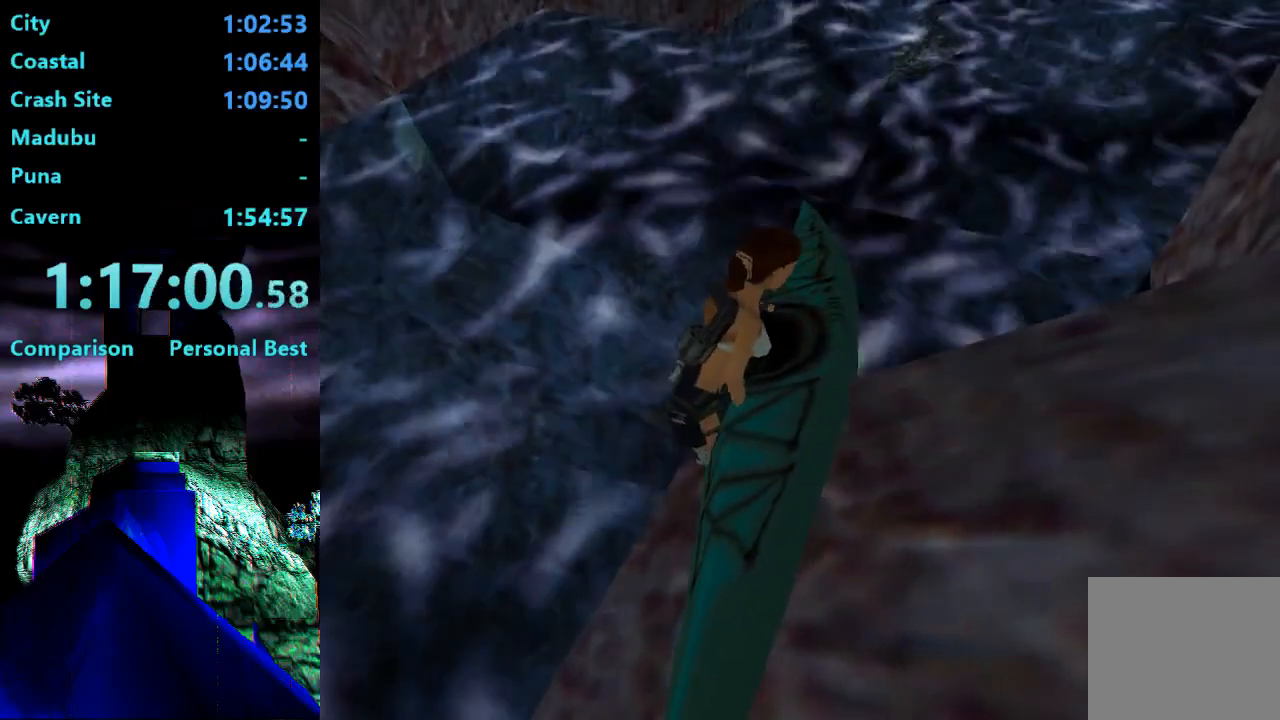
{"buttons": ["DPAD_LEFT"], "right_stick": "center", "events": []}
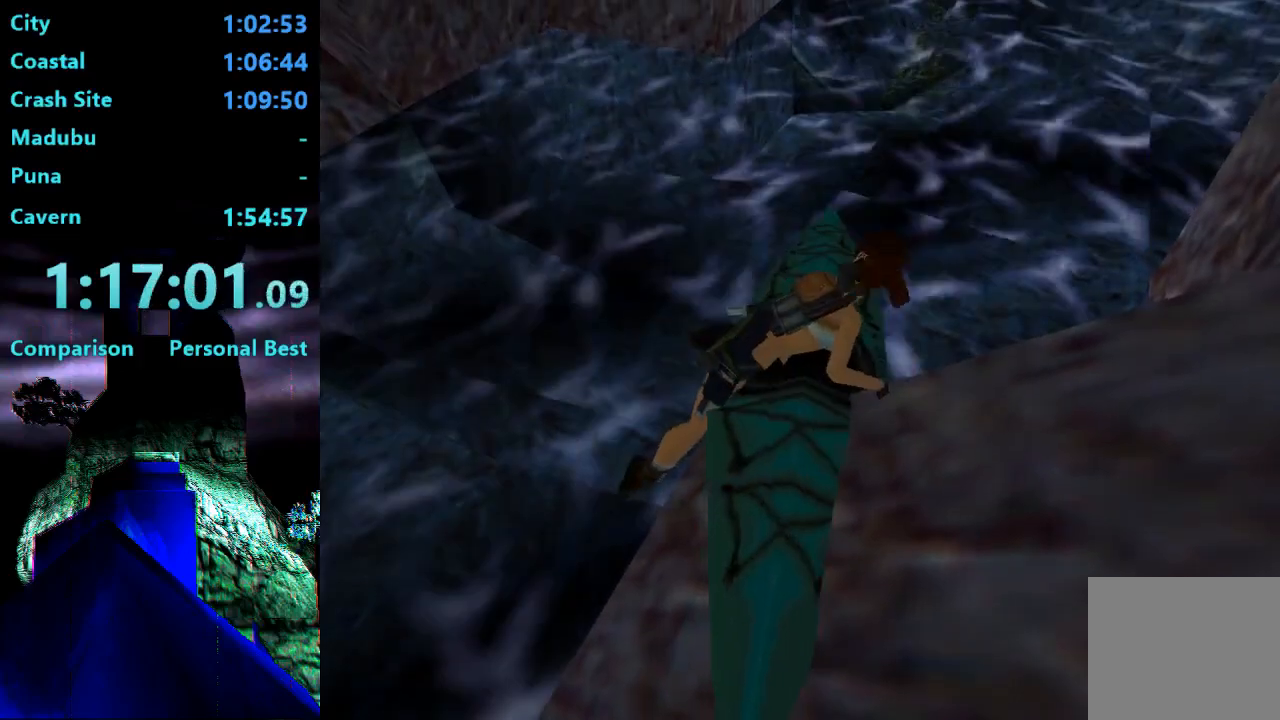
{"buttons": ["DPAD_LEFT"], "right_stick": "center", "events": []}
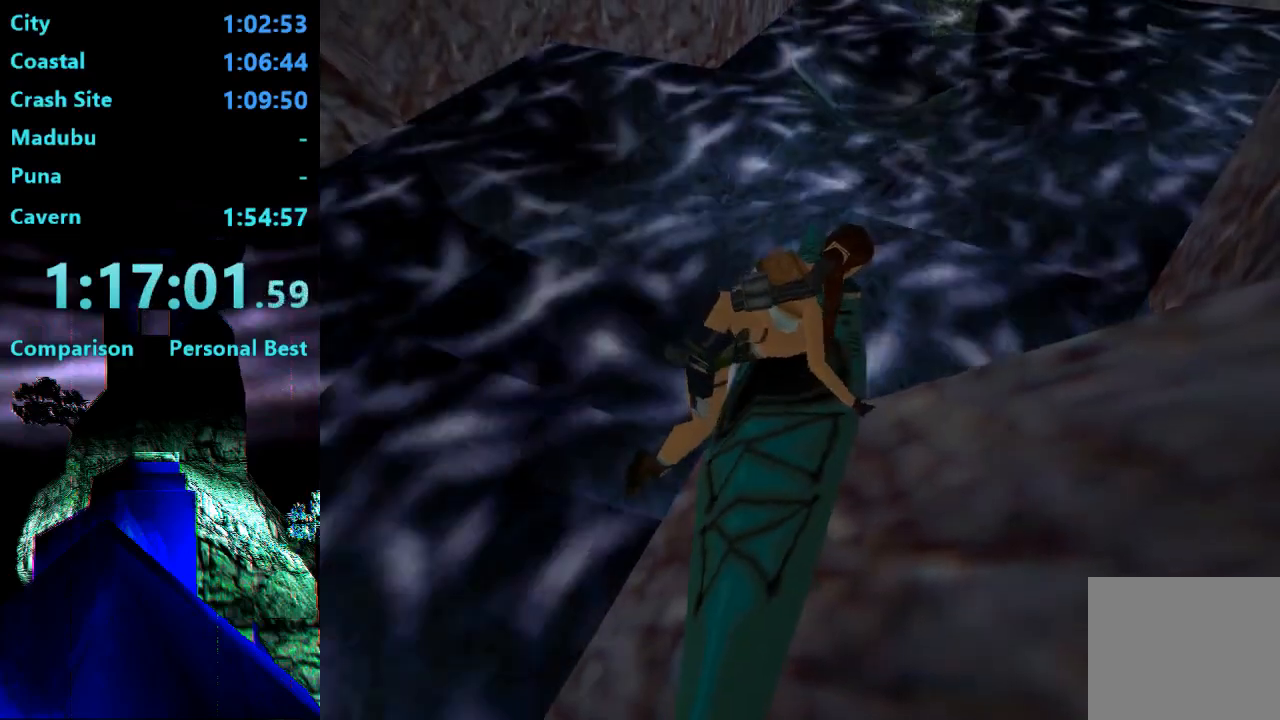
{"buttons": ["DPAD_LEFT"], "right_stick": "center", "events": []}
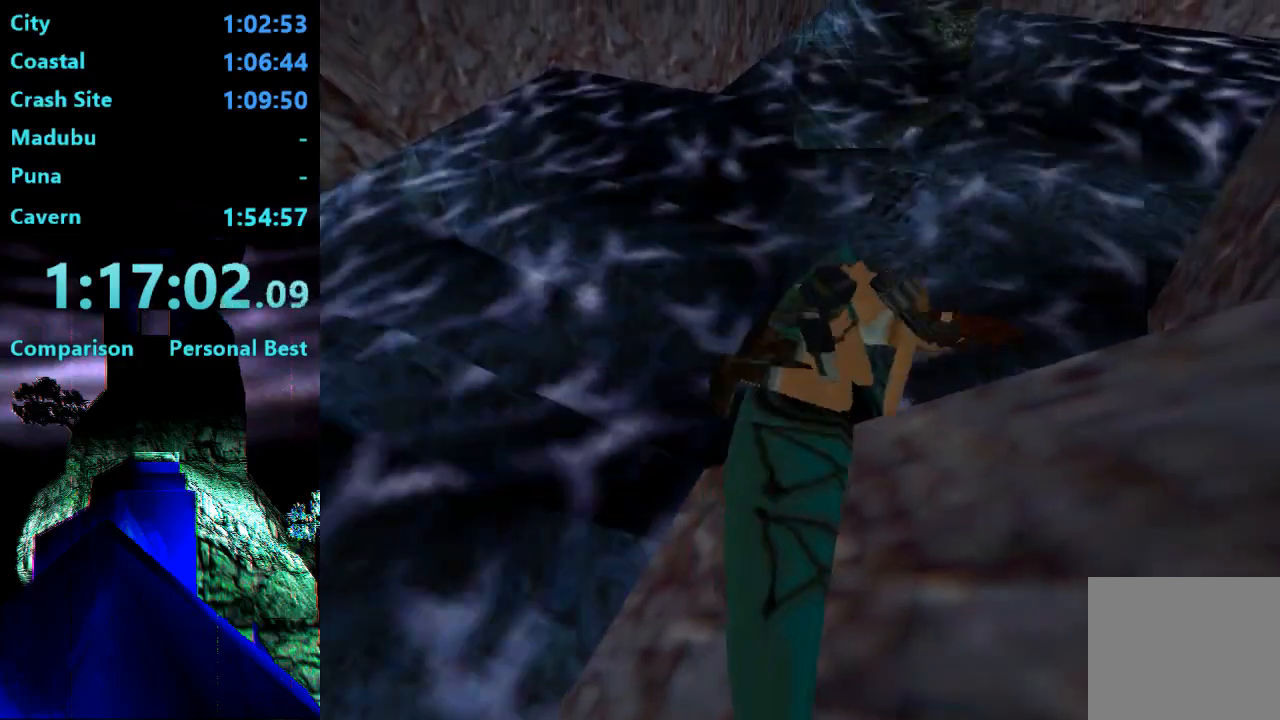
{"buttons": ["DPAD_LEFT"], "right_stick": "center", "events": []}
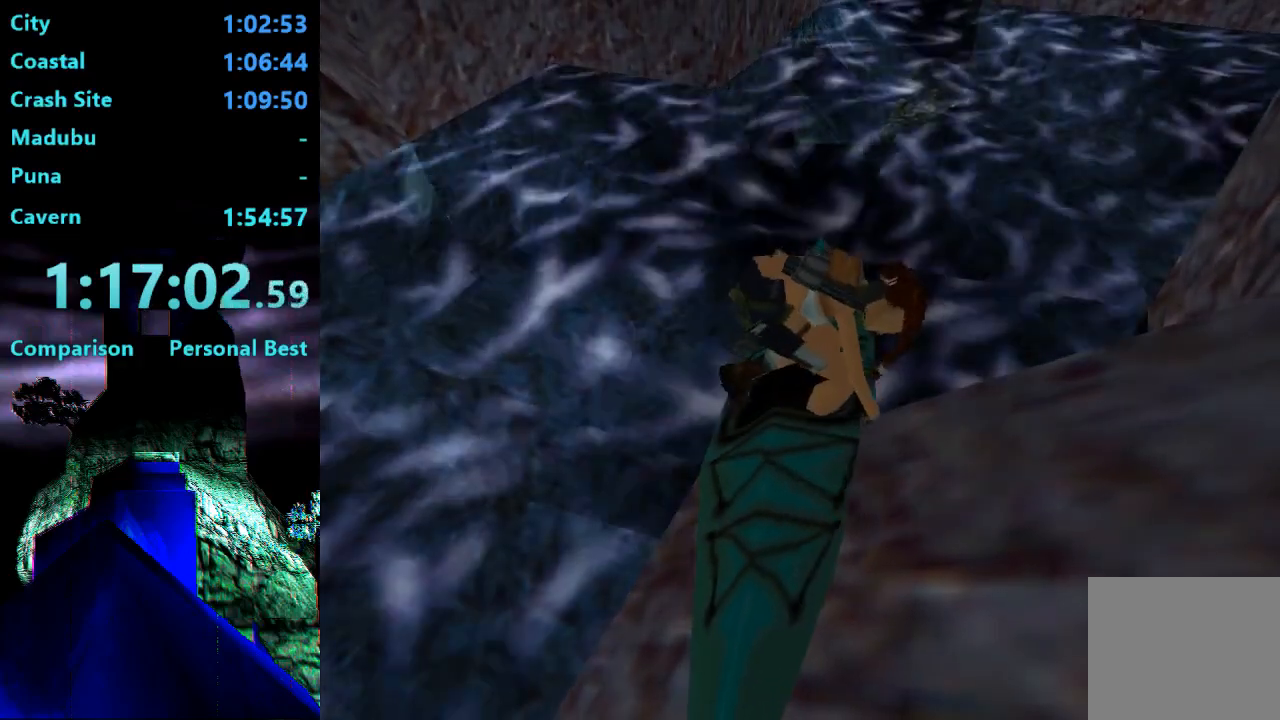
{"buttons": ["DPAD_LEFT"], "right_stick": "center", "events": []}
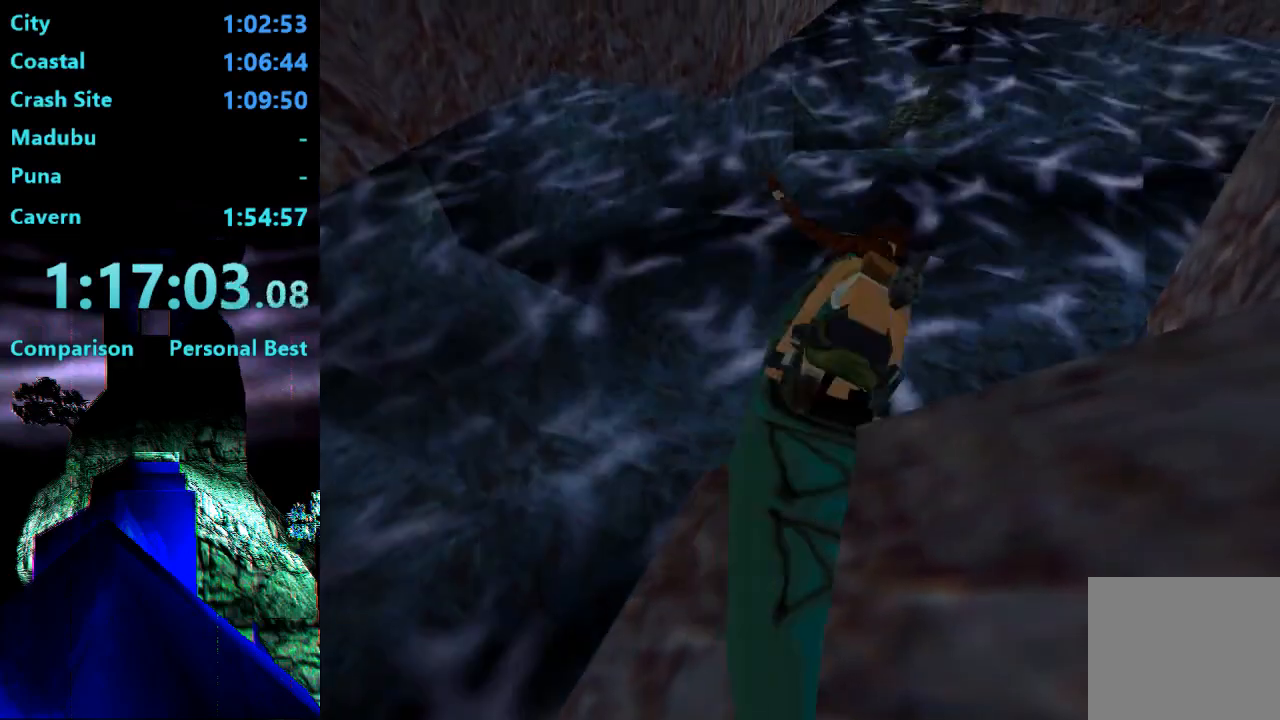
{"buttons": ["DPAD_LEFT"], "right_stick": "center", "events": []}
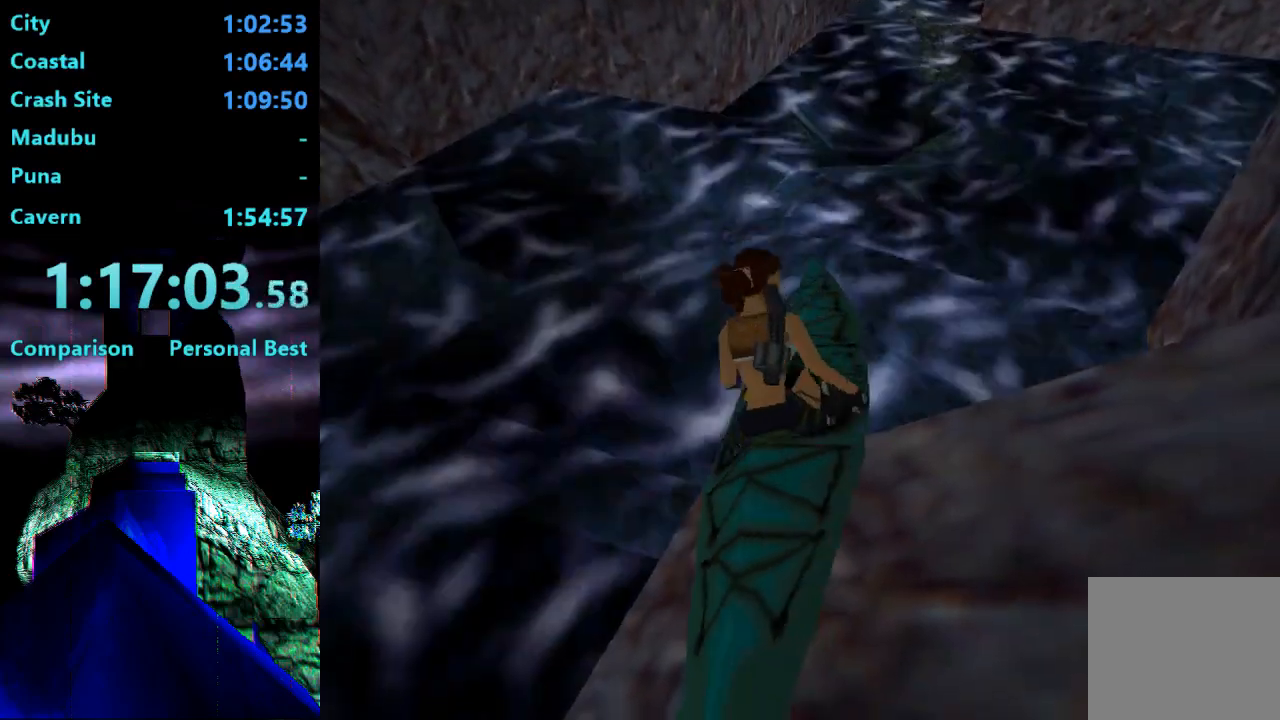
{"buttons": ["DPAD_LEFT"], "right_stick": "center", "events": []}
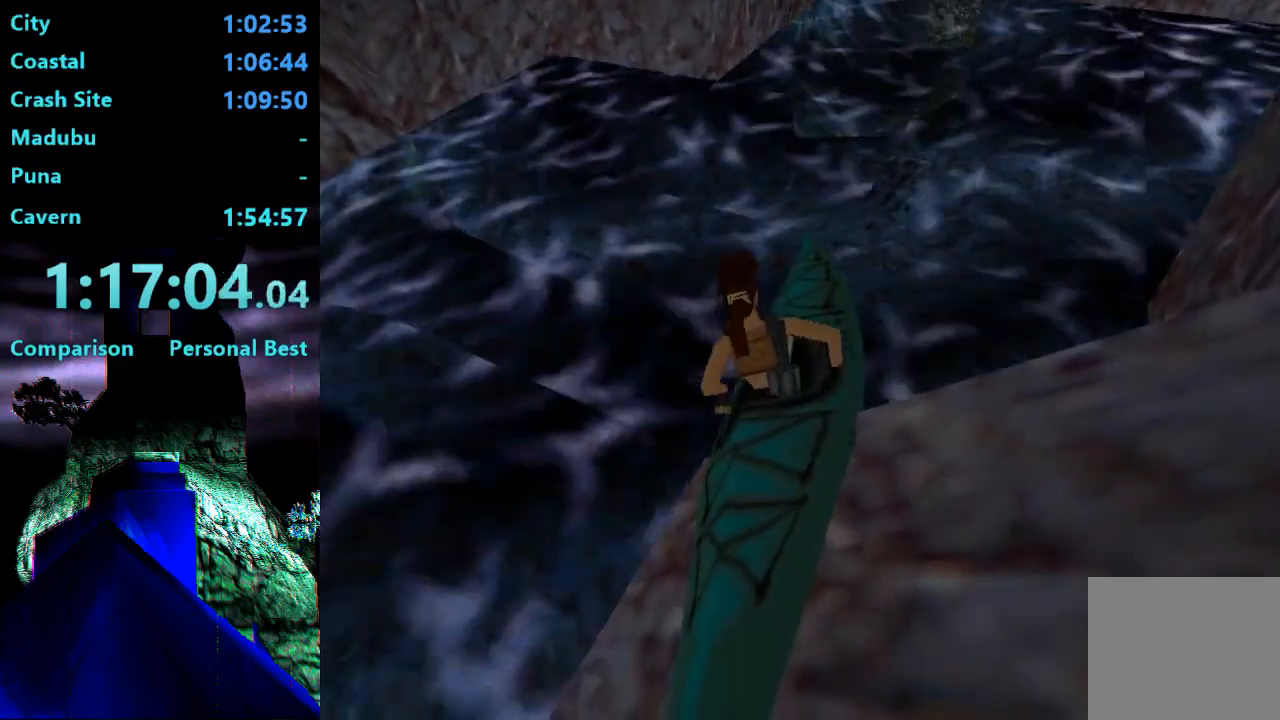
{"buttons": ["DPAD_LEFT"], "right_stick": "center", "events": []}
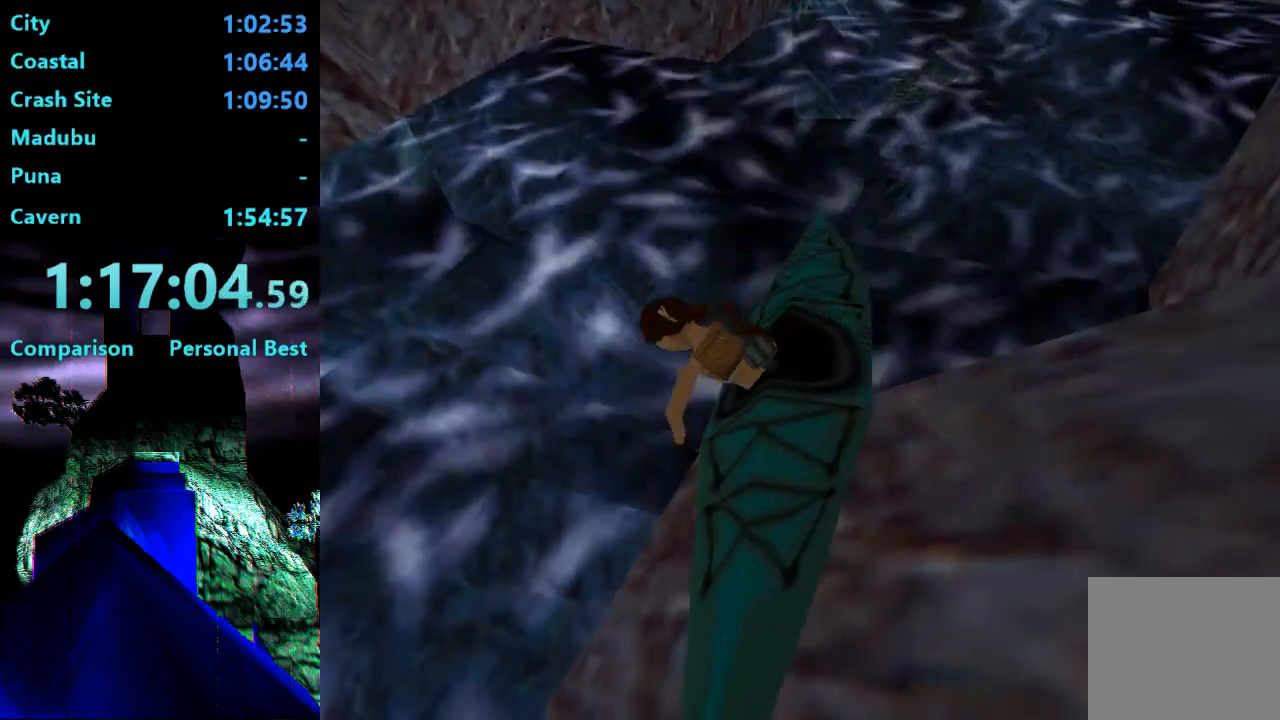
{"buttons": ["DPAD_LEFT"], "right_stick": "center", "events": []}
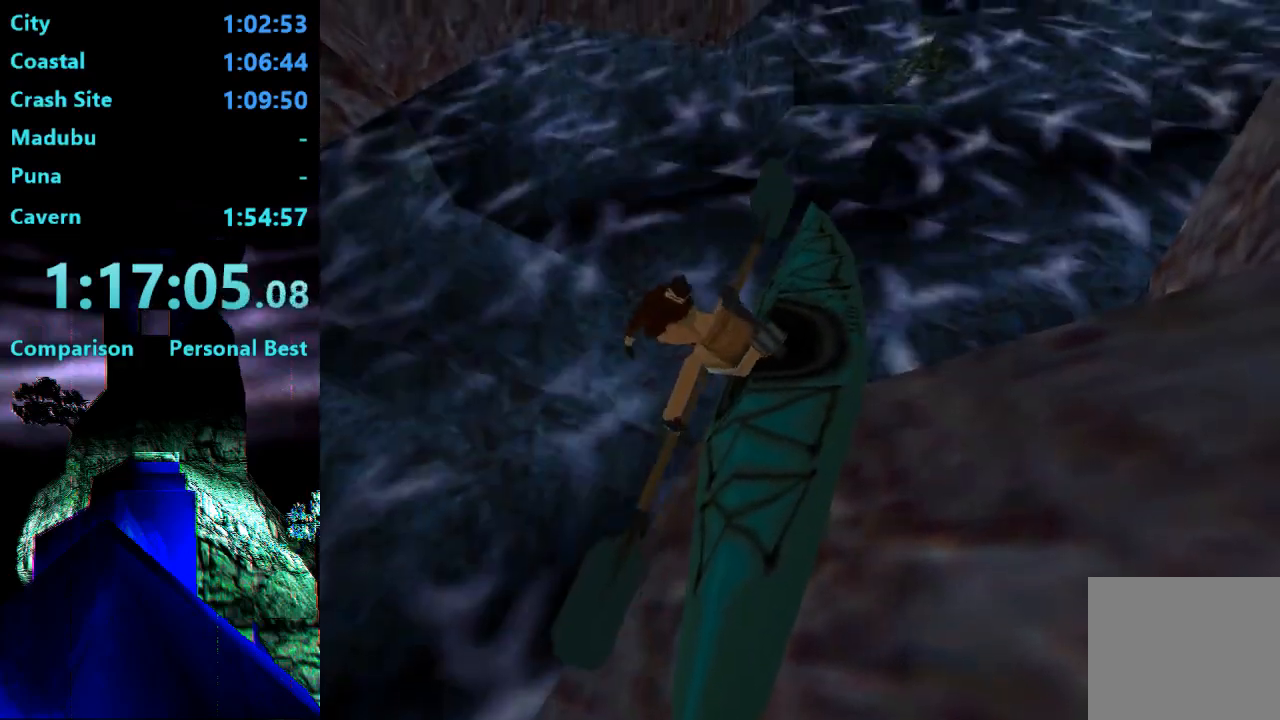
{"buttons": ["DPAD_LEFT"], "right_stick": "center", "events": []}
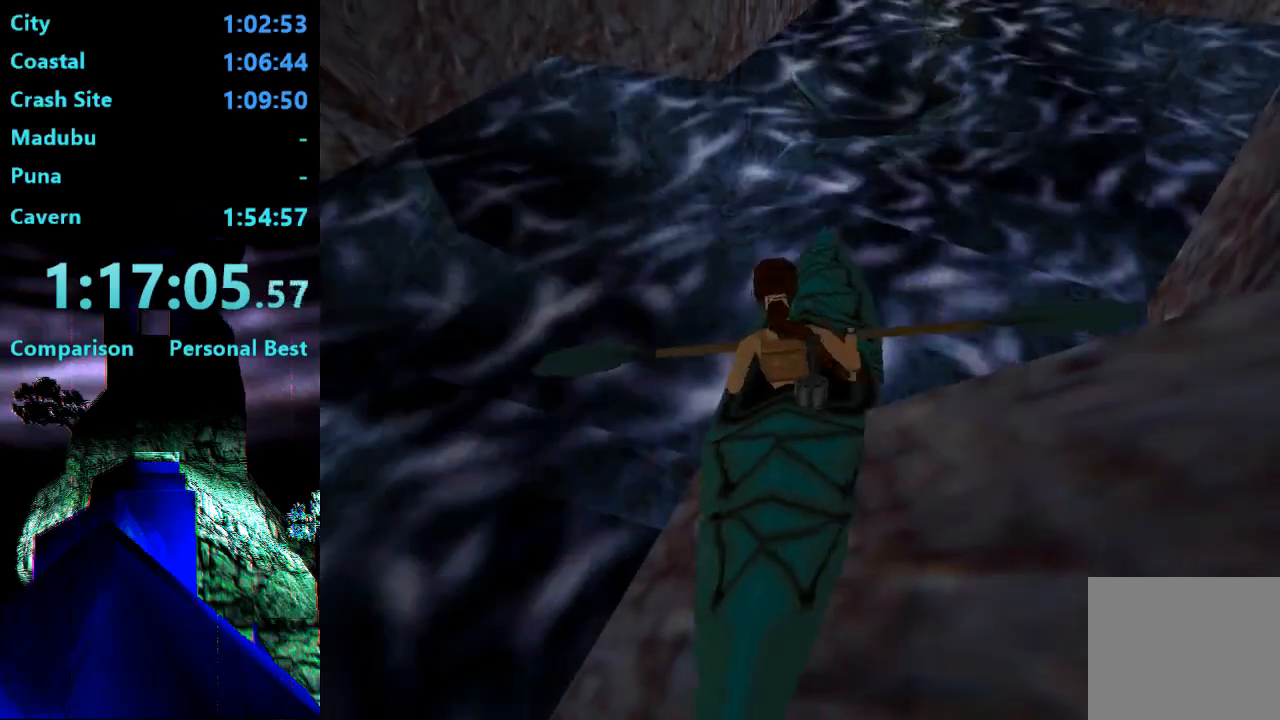
{"buttons": ["DPAD_LEFT"], "right_stick": "center", "events": []}
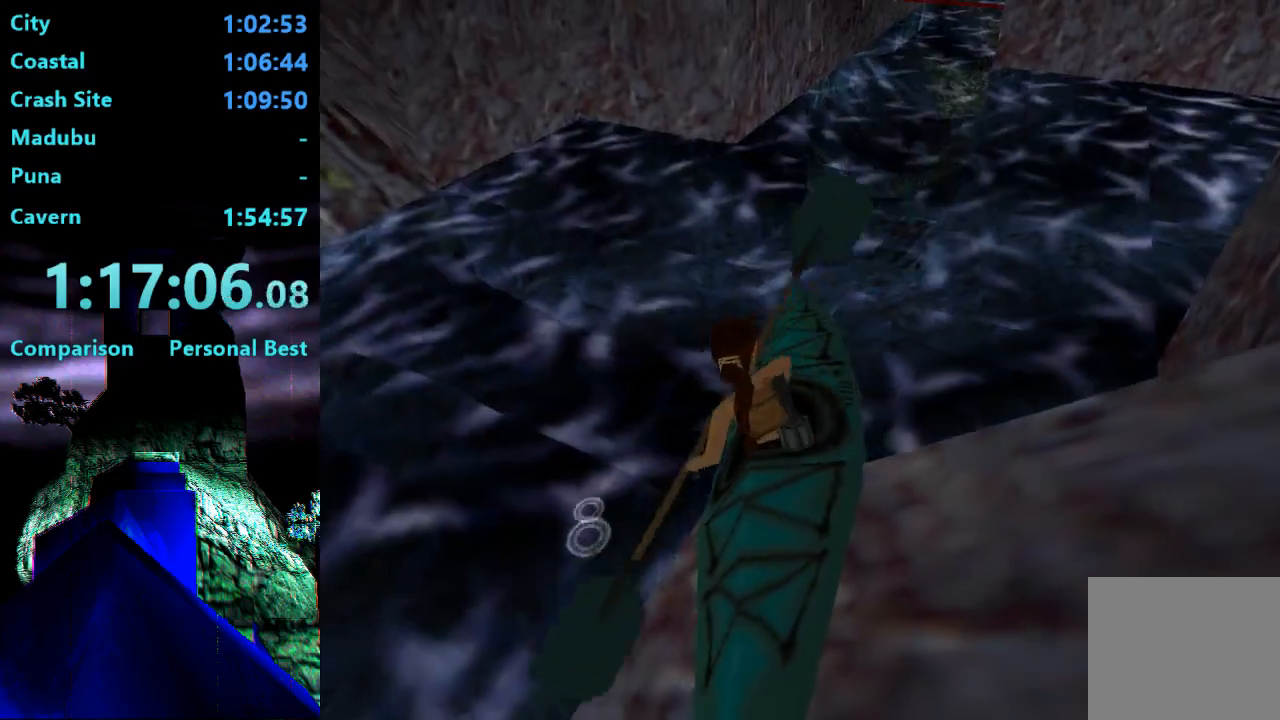
{"buttons": ["DPAD_LEFT"], "right_stick": "center"}
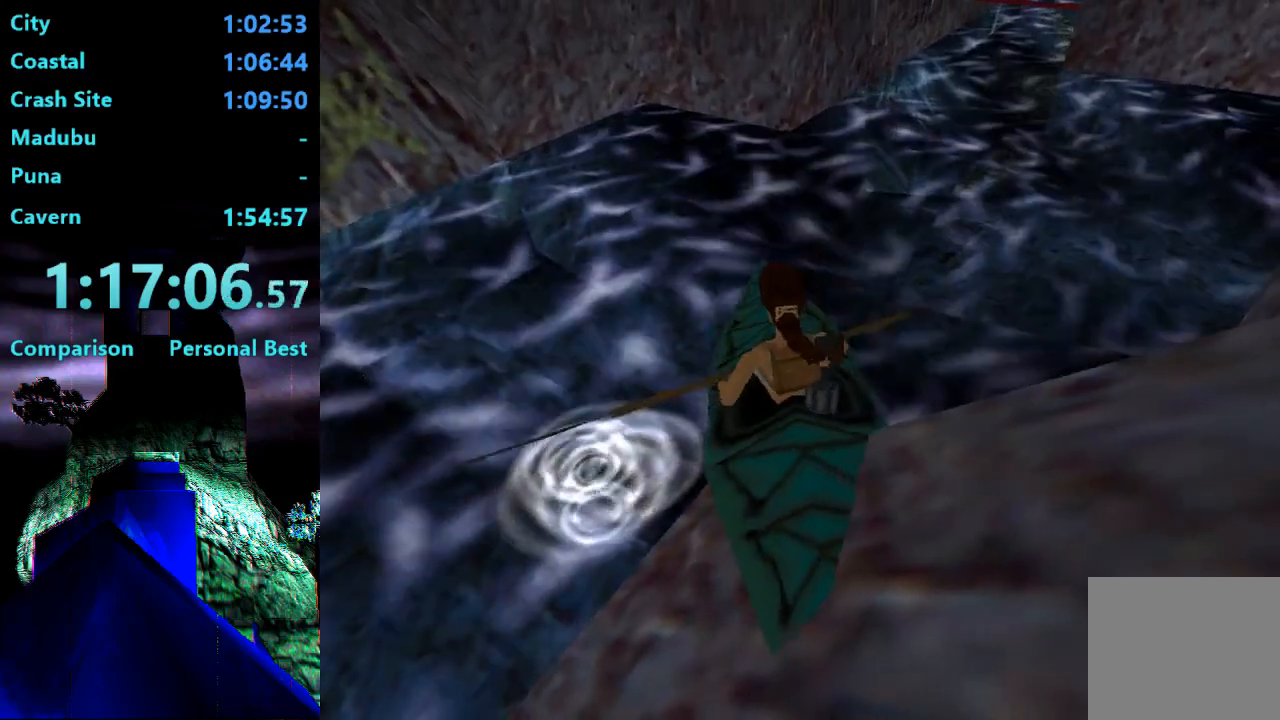
{"buttons": [], "right_stick": "center", "events": [[400, "DPAD_LEFT", "up"]]}
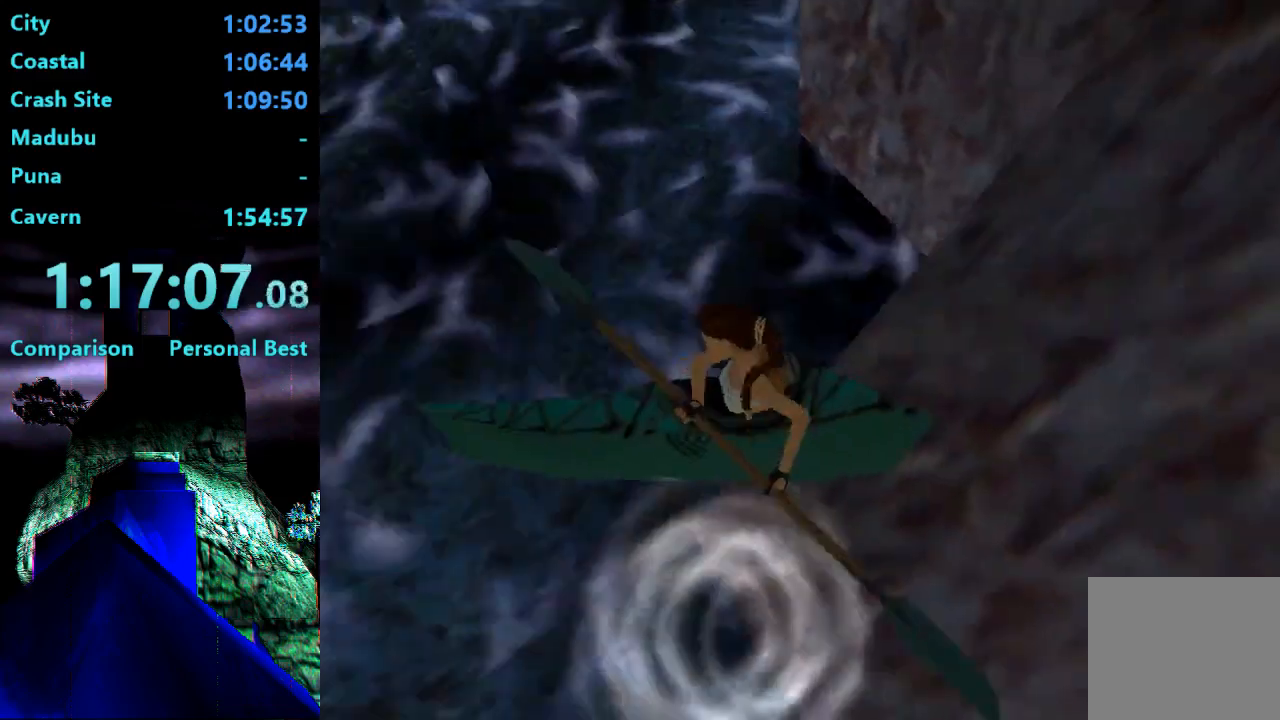
{"buttons": ["DPAD_UP"], "right_stick": "center", "events": [[267, "DPAD_UP", "down"]]}
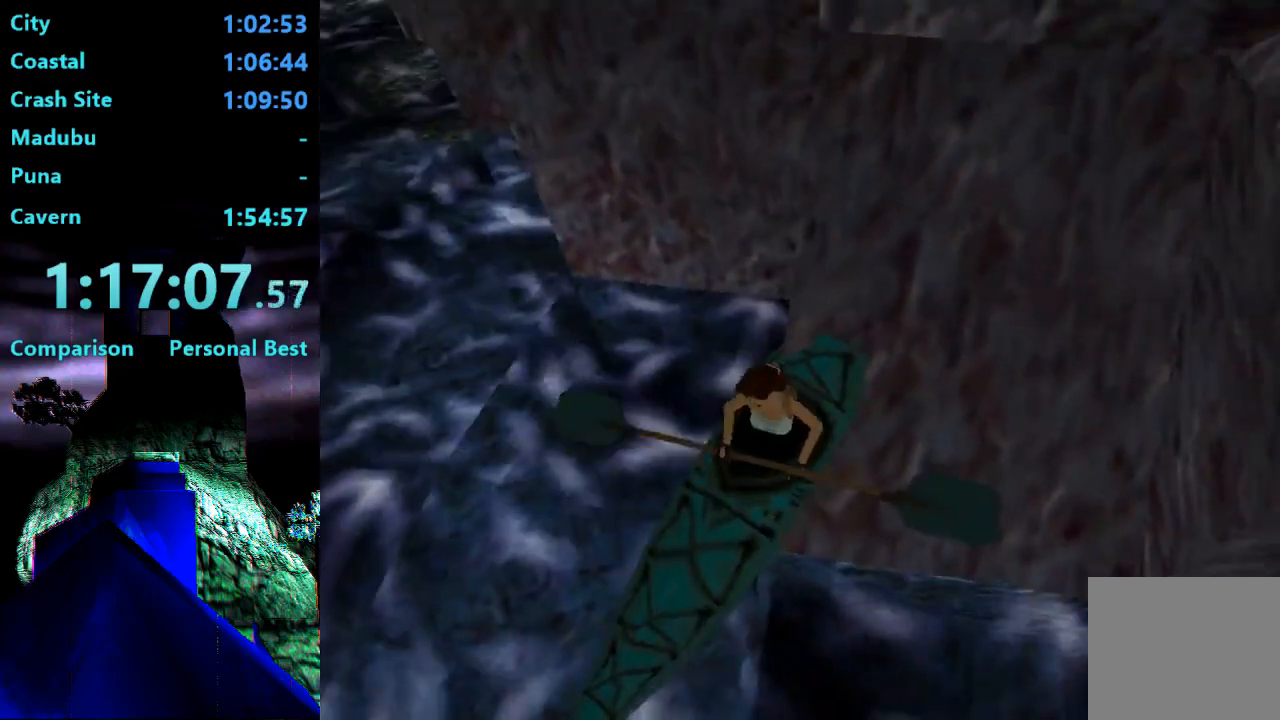
{"buttons": ["DPAD_LEFT"], "right_stick": "center", "events": [[300, "DPAD_UP", "up"], [500, "DPAD_LEFT", "down"]]}
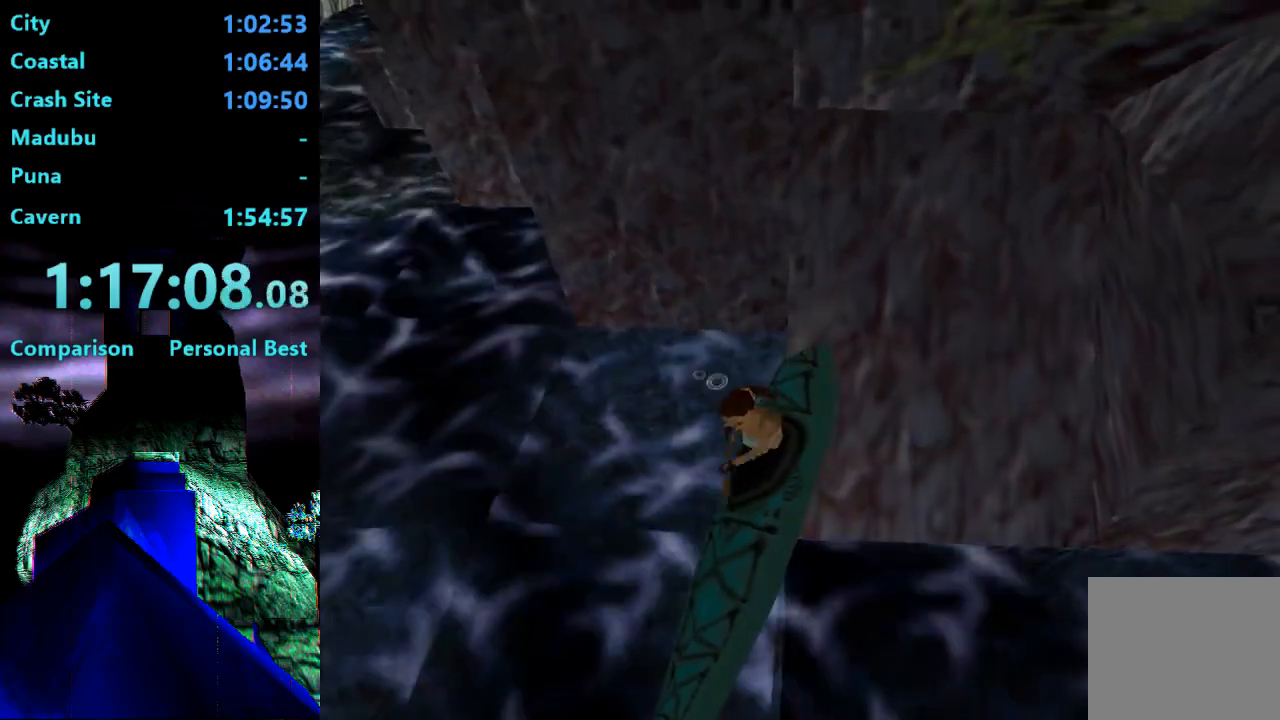
{"buttons": ["DPAD_LEFT"], "right_stick": "center", "events": []}
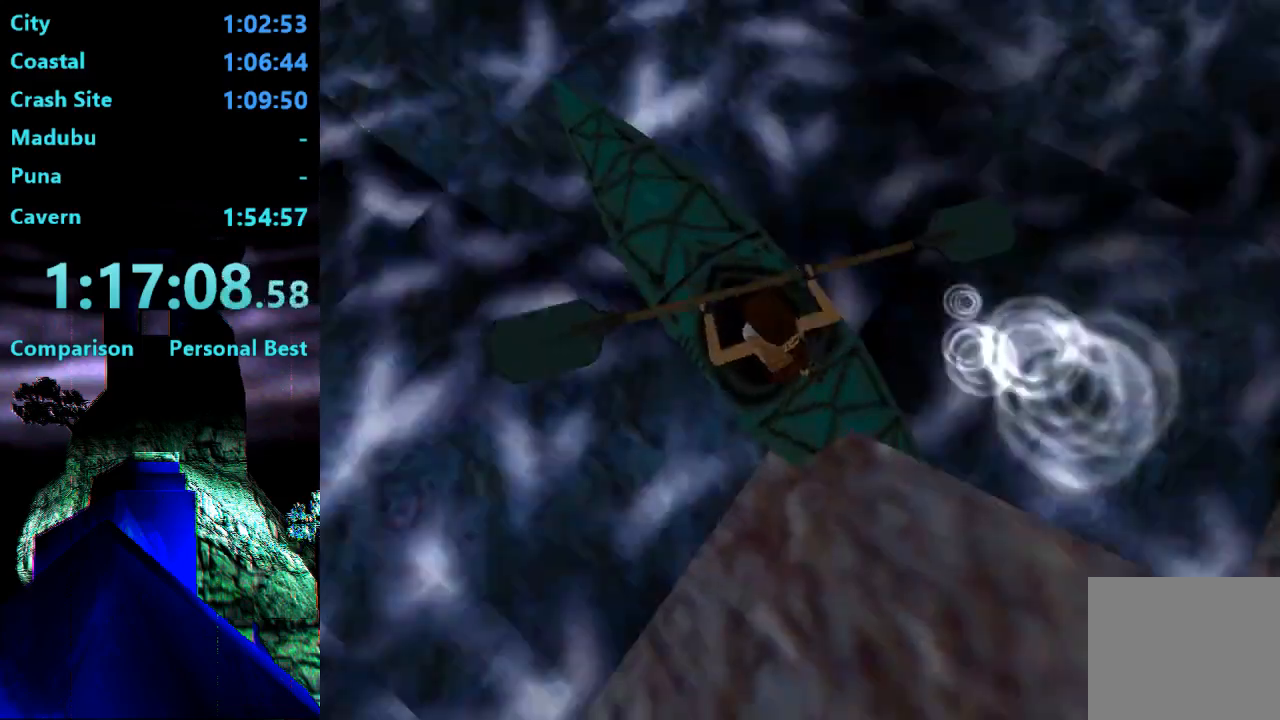
{"buttons": ["DPAD_LEFT"], "right_stick": "center", "events": []}
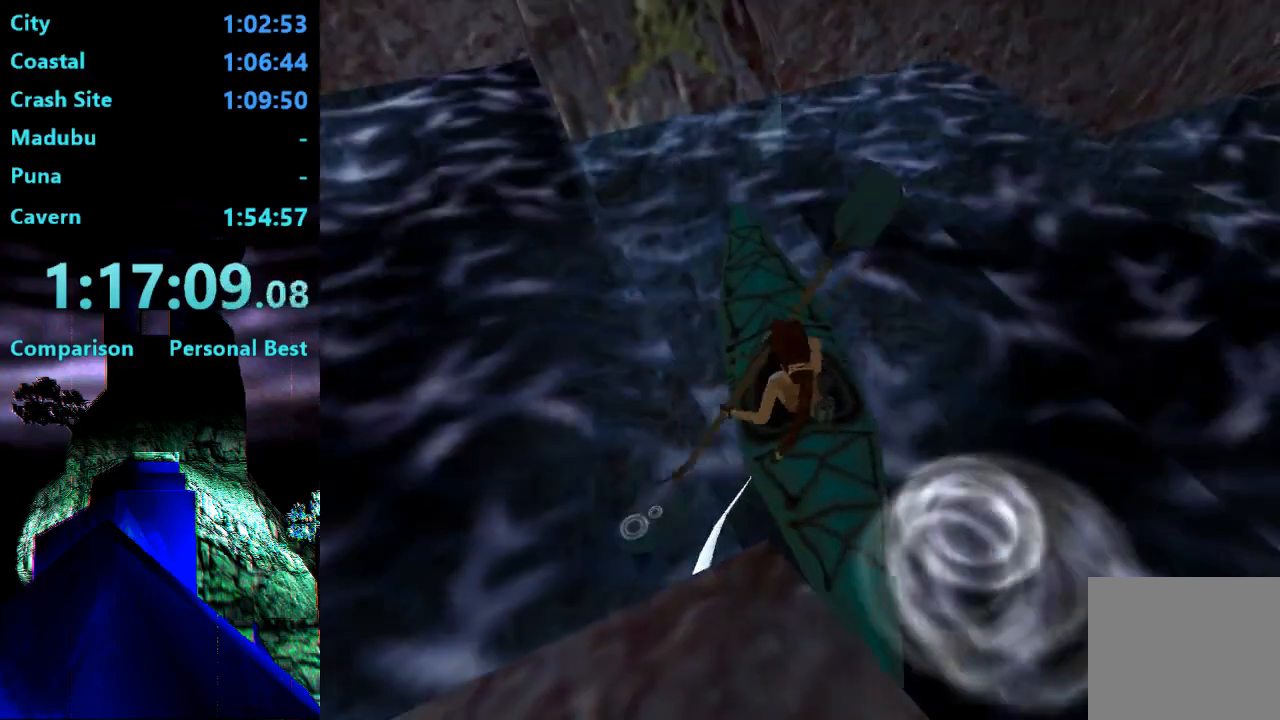
{"buttons": ["DPAD_LEFT"], "right_stick": "center", "events": []}
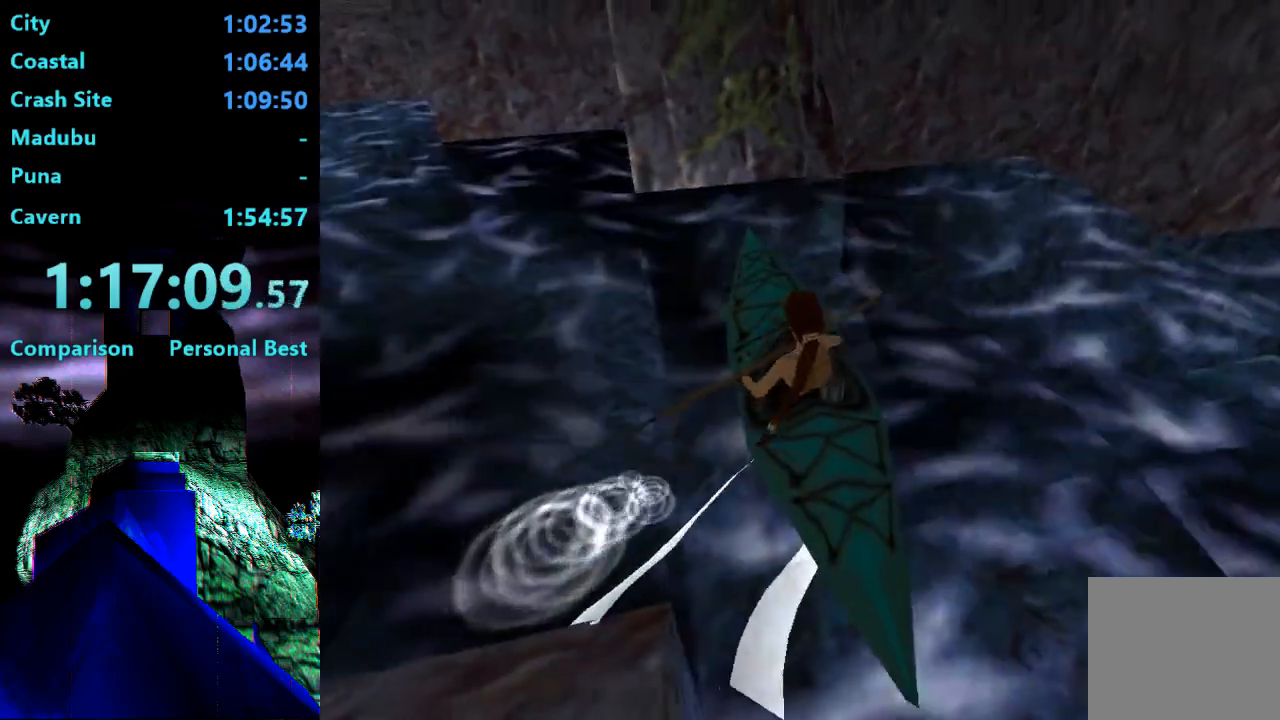
{"buttons": ["DPAD_LEFT"], "right_stick": "center", "events": []}